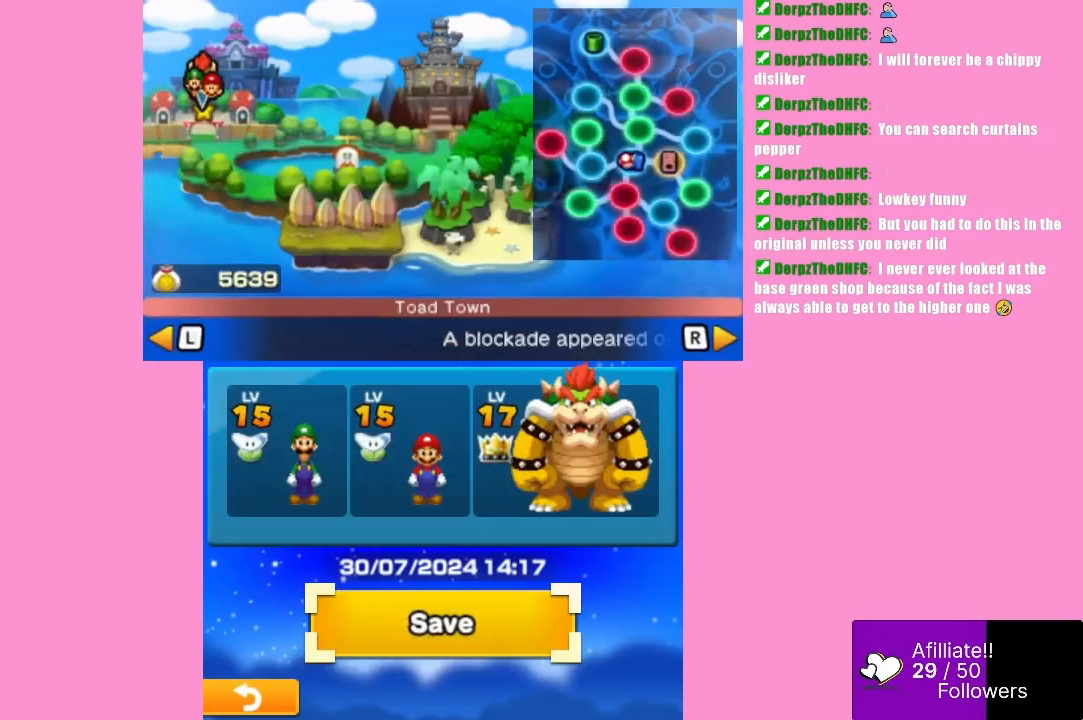
Gameplay with a controller (Xbox layout); each line is a JSON object with the inputs held at the frame after it. "events" lists button and stick changes between this image and that frame as [ms after this image, input, new state], when the widget could be followed in between. Not read: L3 R3 right_stick.
{"buttons": [], "left_stick": "center", "events": [[33, "B", "down"], [200, "B", "up"]]}
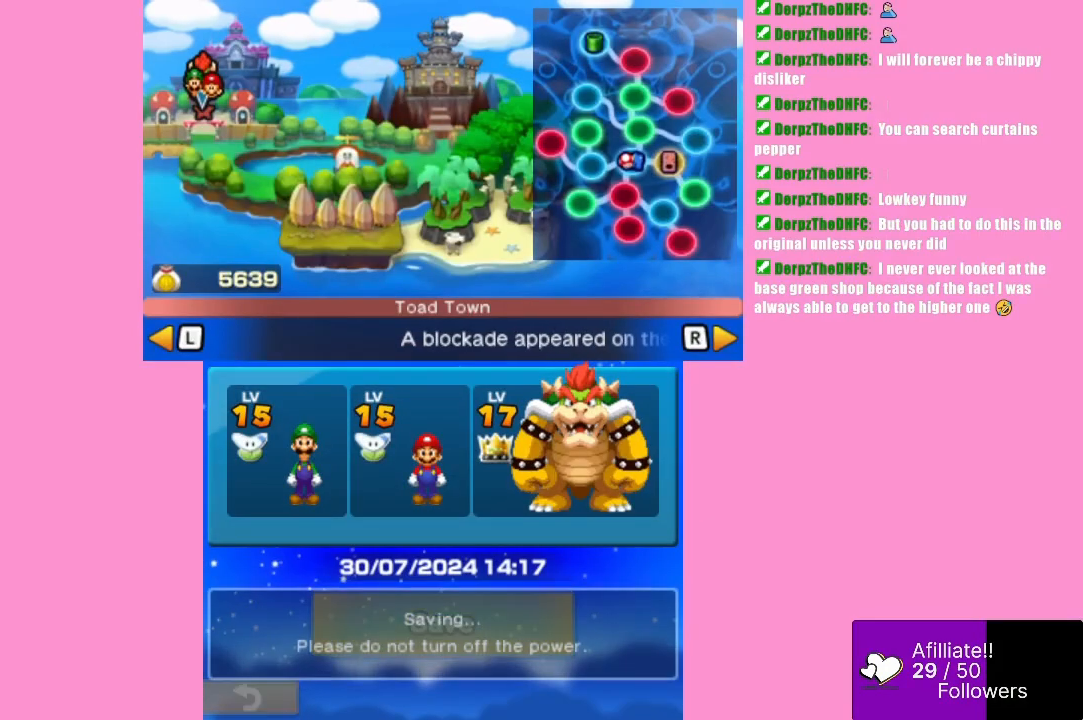
{"buttons": [], "left_stick": "center", "events": []}
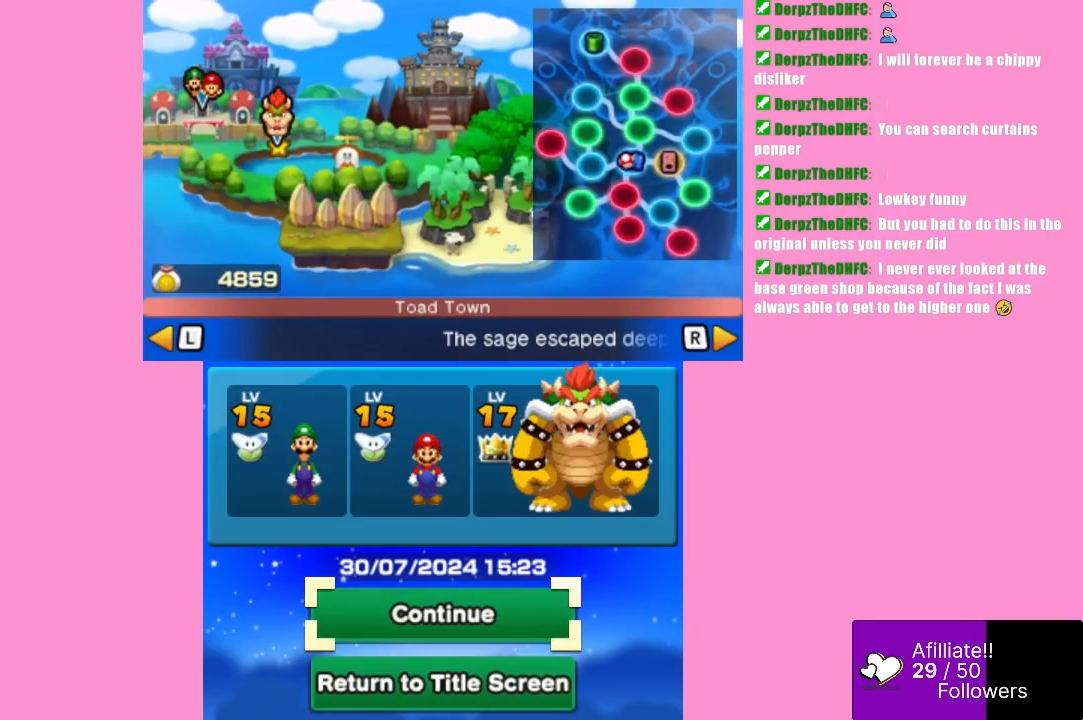
{"buttons": [], "left_stick": "center", "events": [[167, "B", "down"], [267, "B", "up"]]}
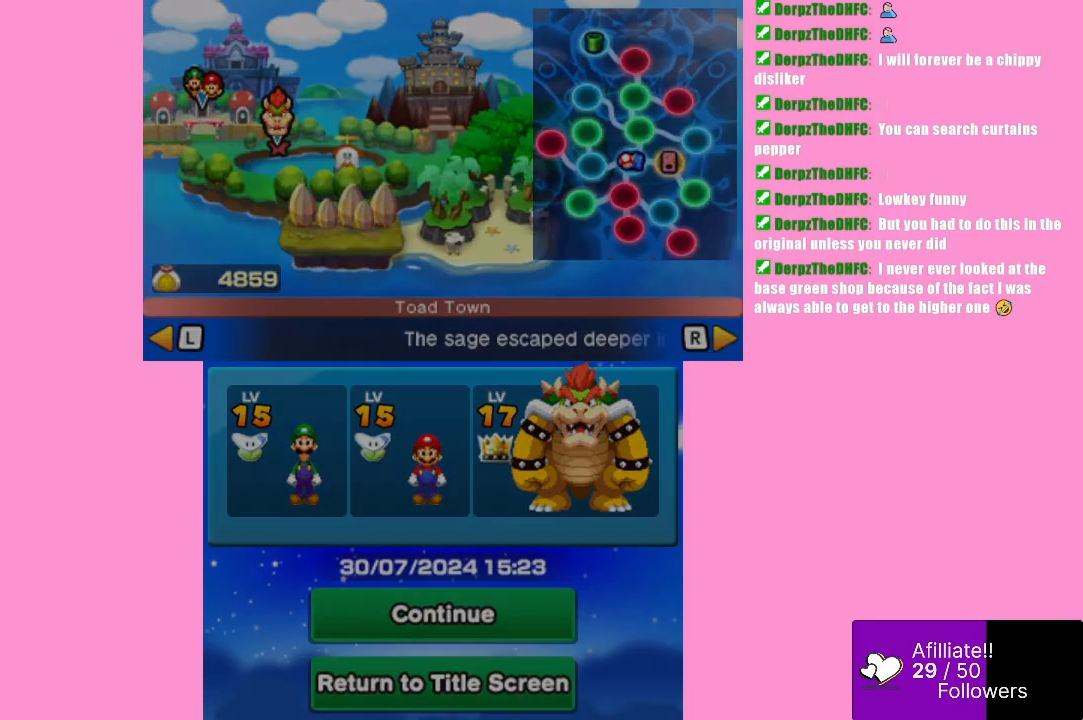
{"buttons": [], "left_stick": "center", "events": []}
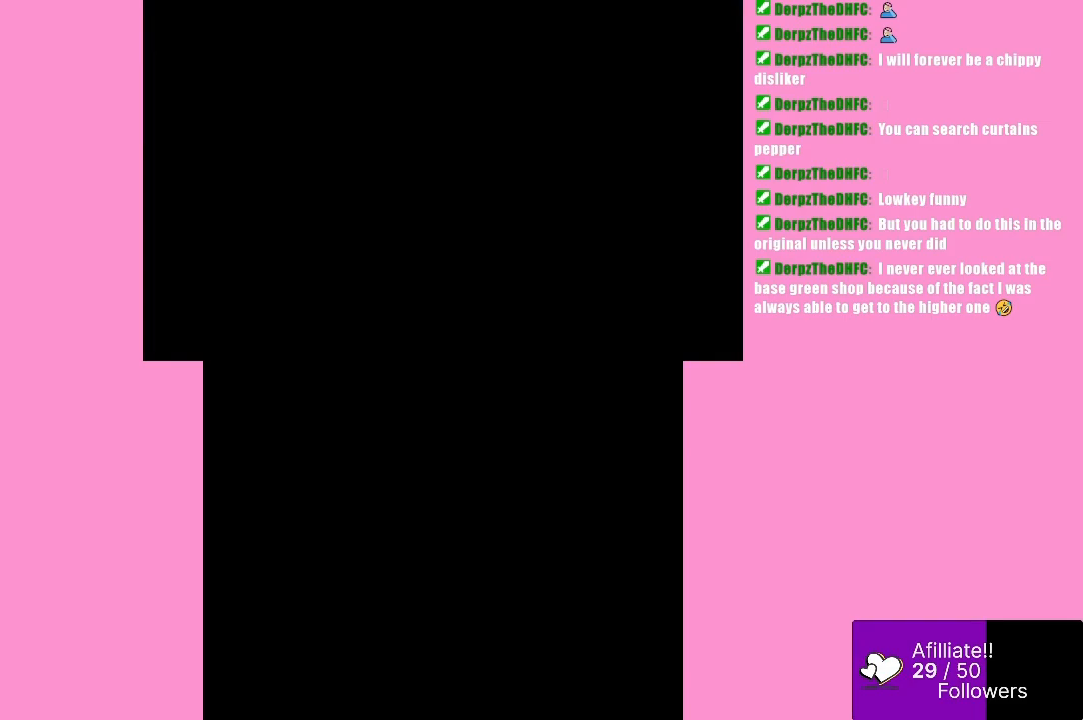
{"buttons": [], "left_stick": "center", "events": []}
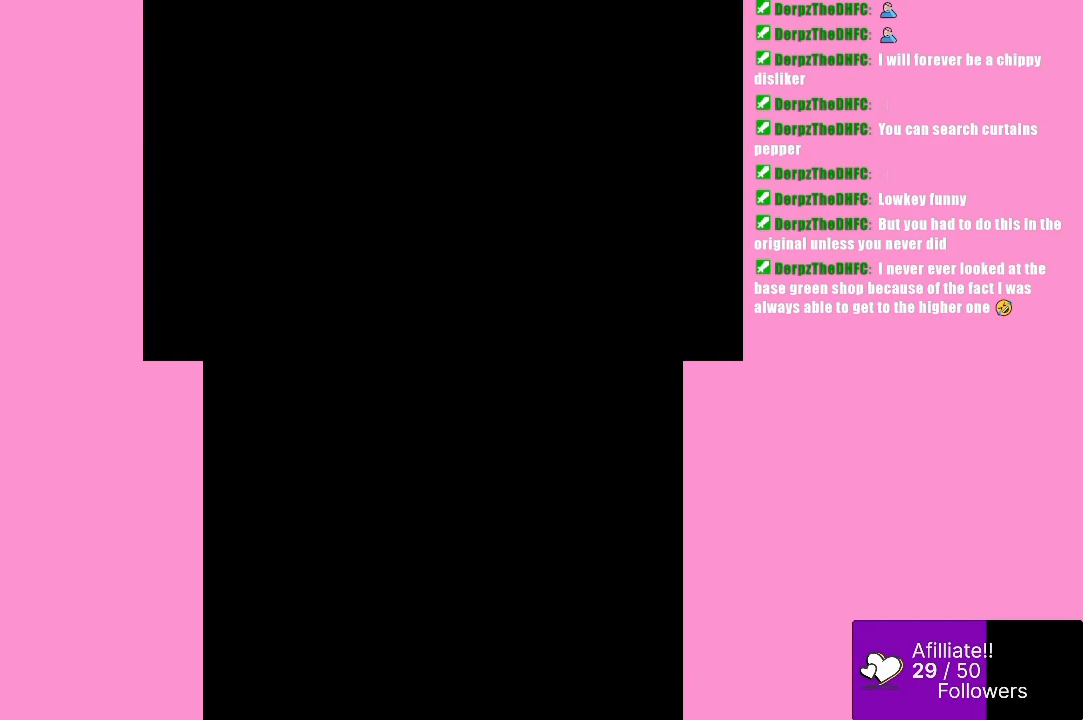
{"buttons": [], "left_stick": "right", "events": [[200, "left_stick", "right"]]}
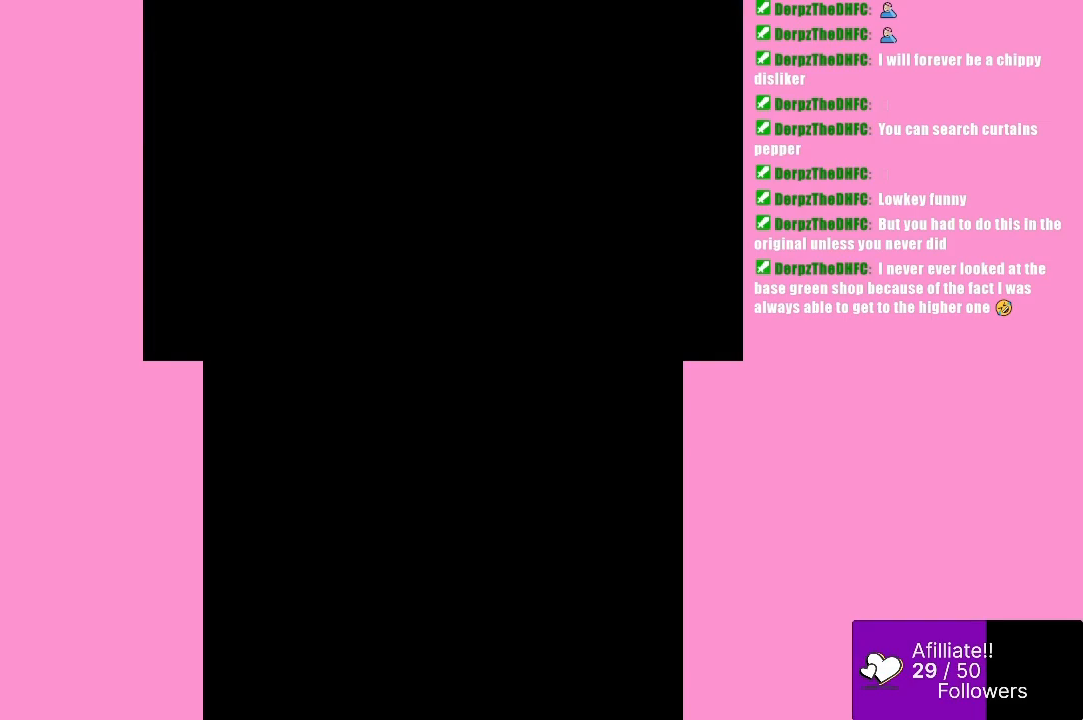
{"buttons": [], "left_stick": "down-right", "events": [[500, "left_stick", "down-right"]]}
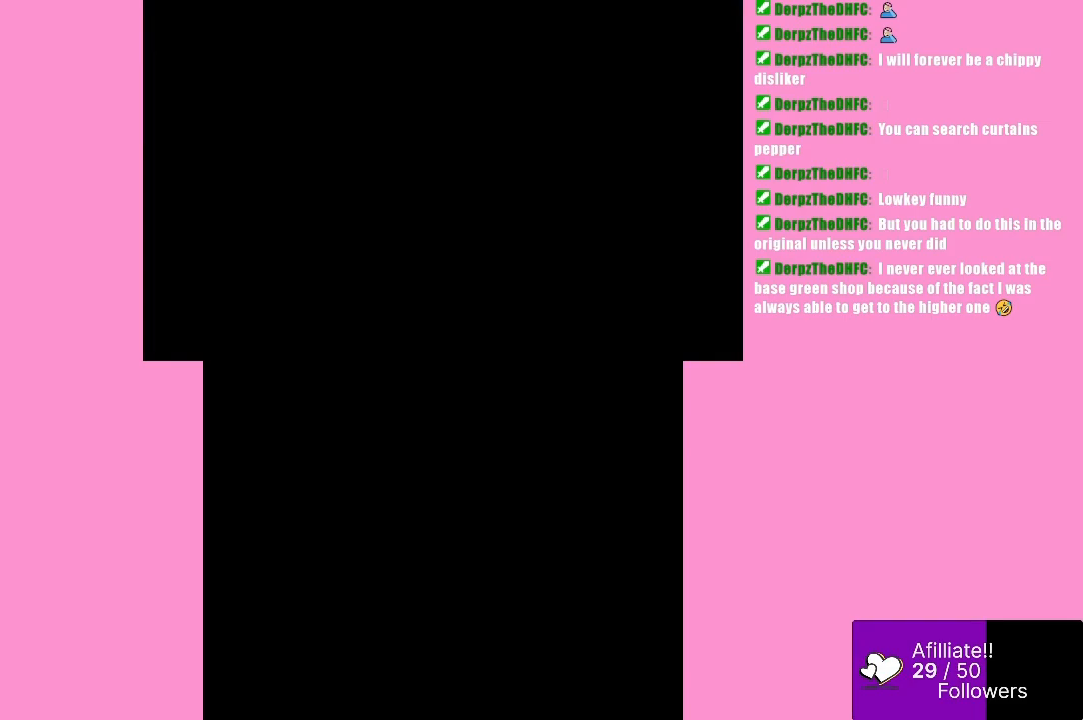
{"buttons": [], "left_stick": "right", "events": [[200, "left_stick", "right"]]}
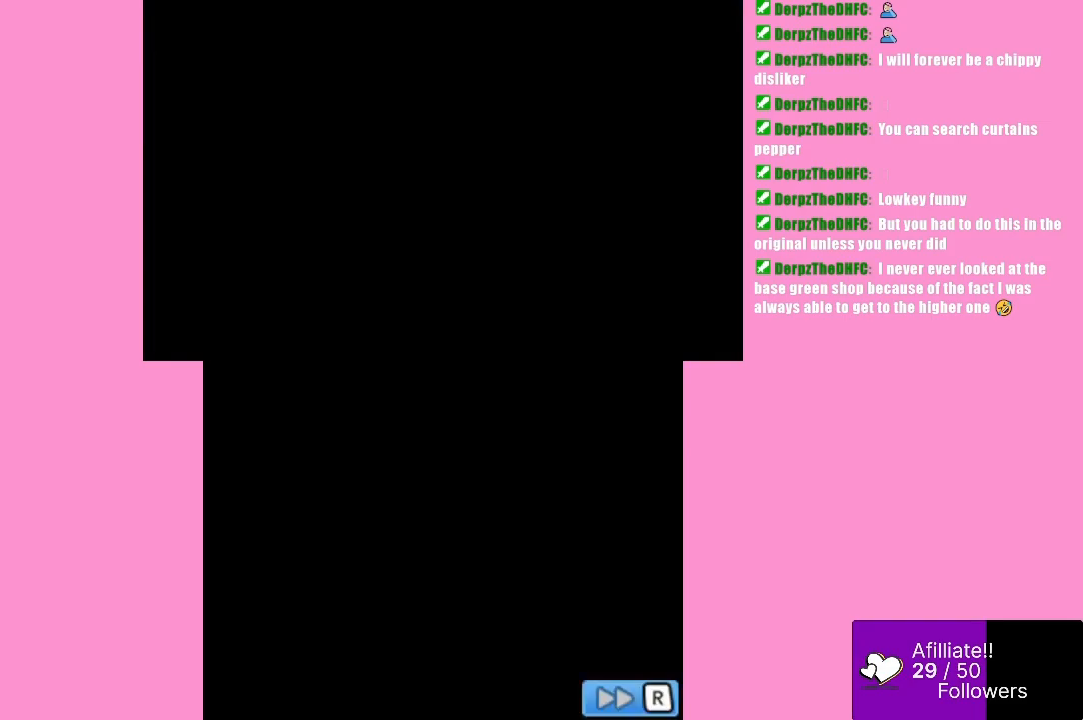
{"buttons": [], "left_stick": "down-right", "events": [[433, "left_stick", "down-right"]]}
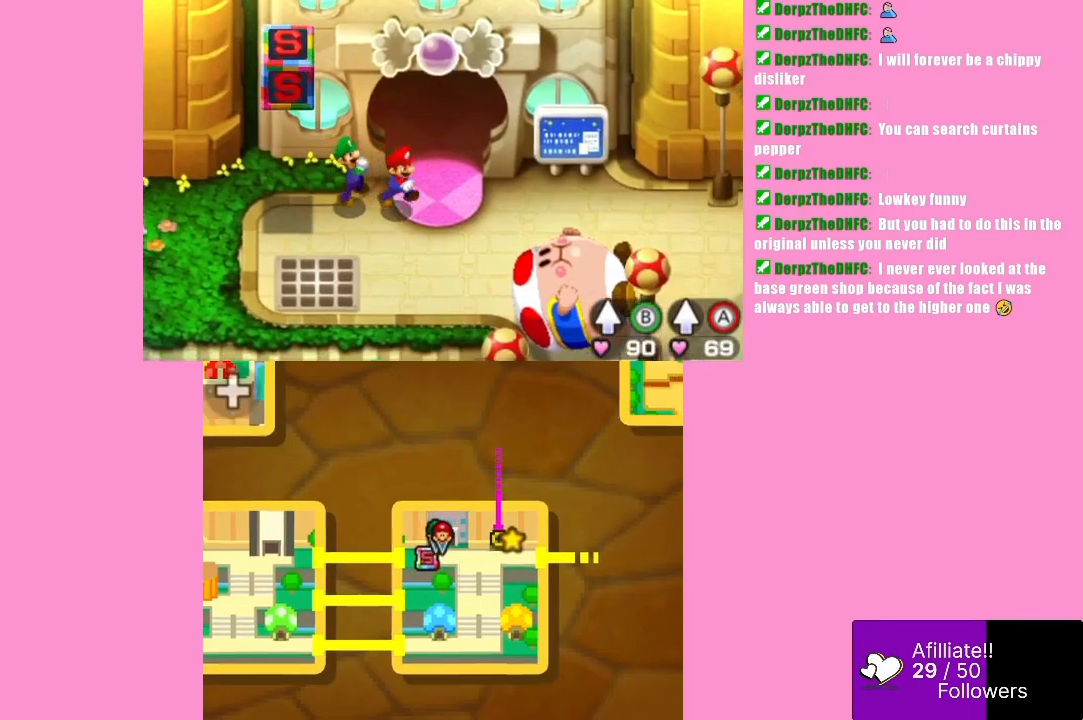
{"buttons": [], "left_stick": "right", "events": [[67, "left_stick", "right"]]}
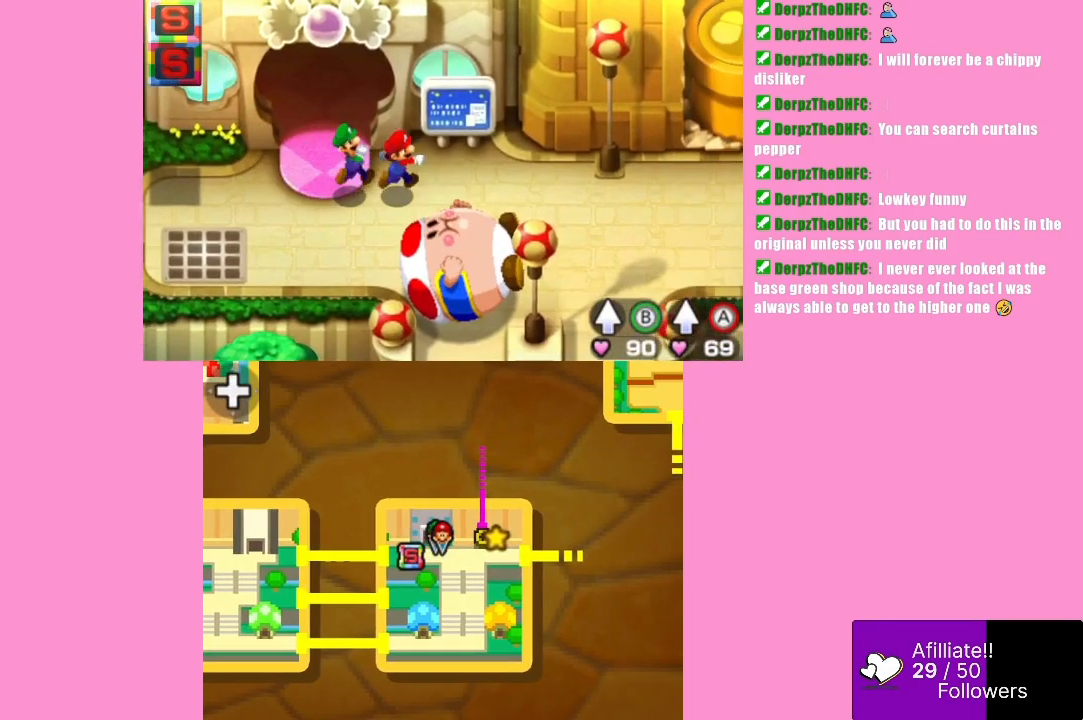
{"buttons": [], "left_stick": "right", "events": []}
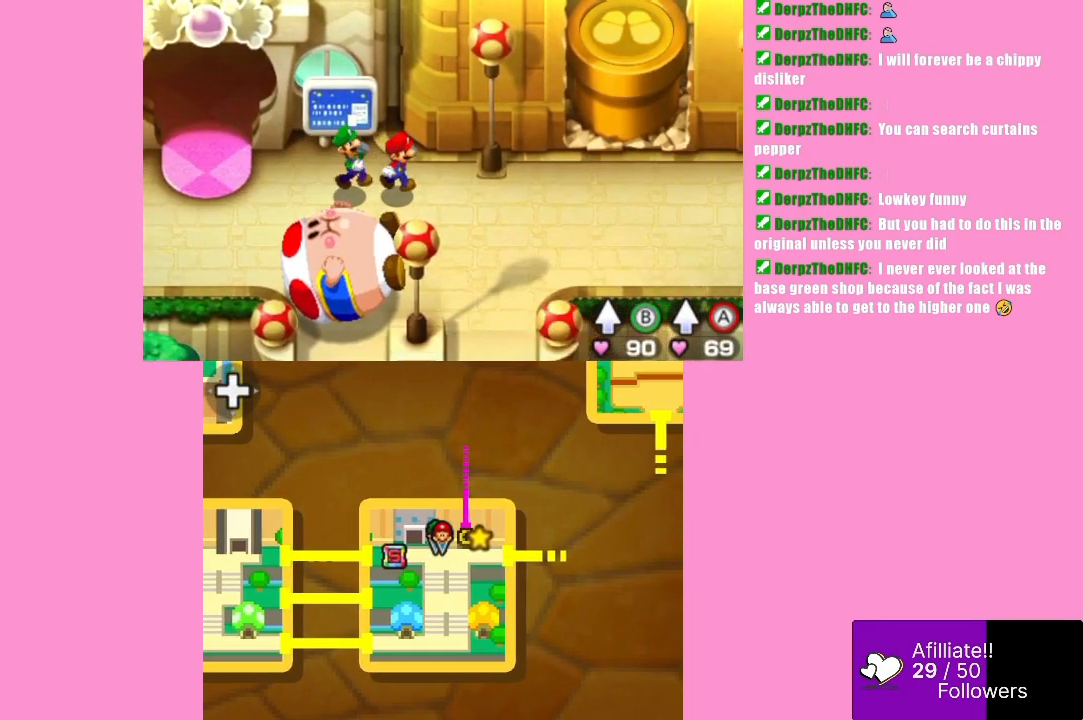
{"buttons": [], "left_stick": "left", "events": [[167, "left_stick", "left"]]}
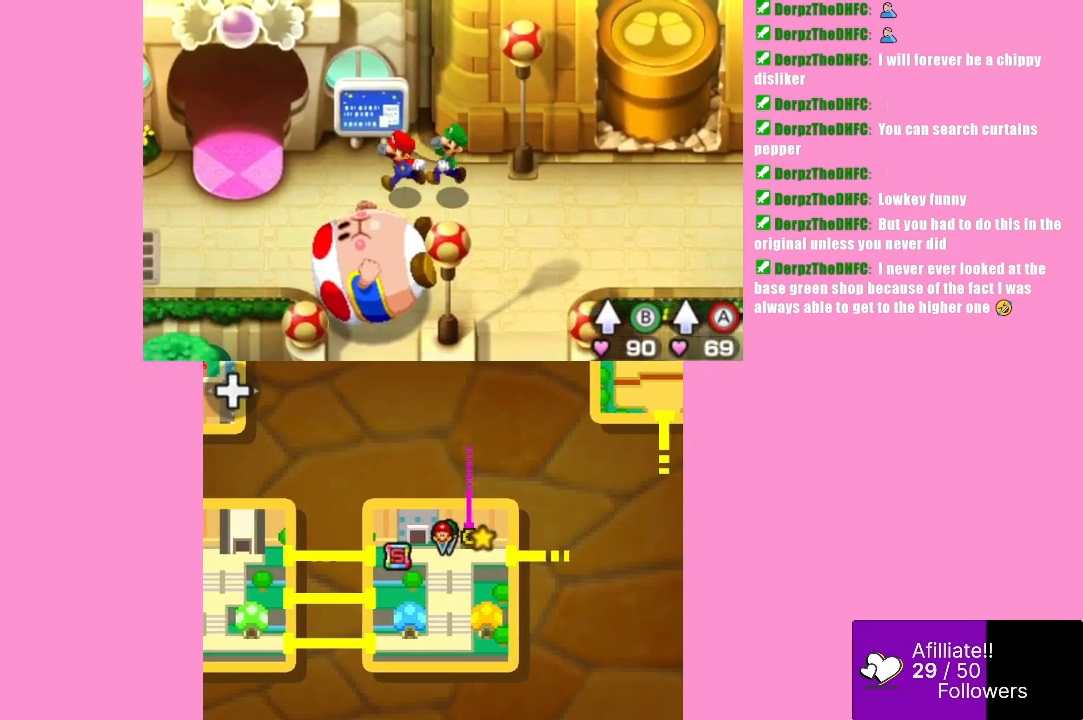
{"buttons": [], "left_stick": "up-left", "events": [[500, "left_stick", "up-left"]]}
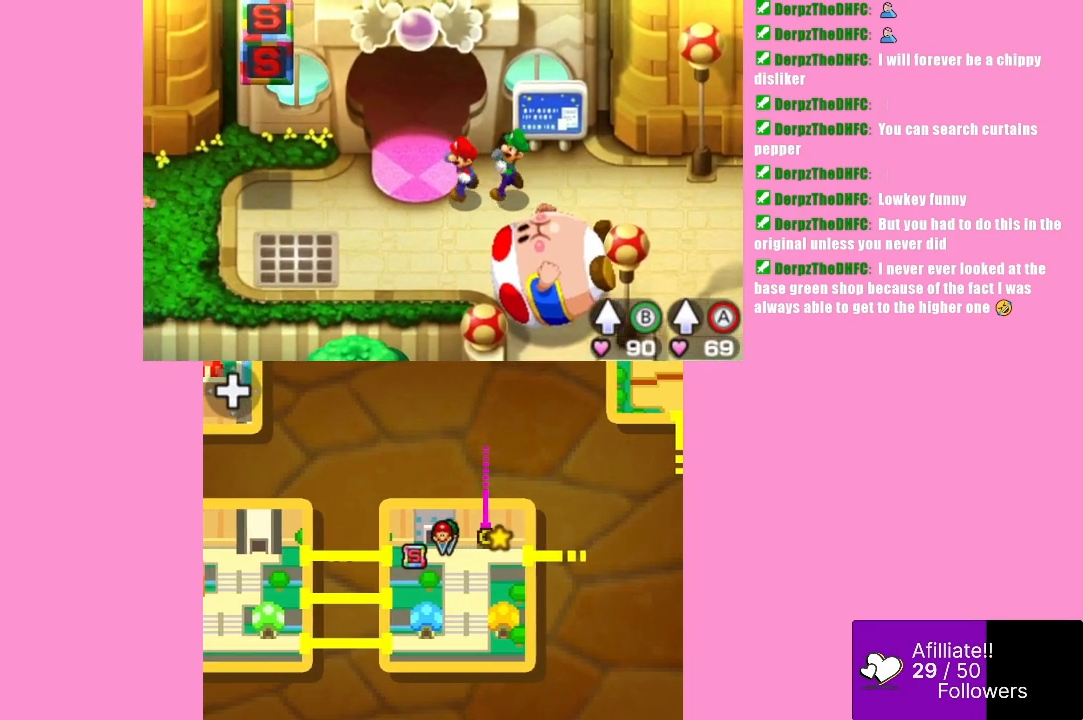
{"buttons": [], "left_stick": "up", "events": [[233, "left_stick", "up"]]}
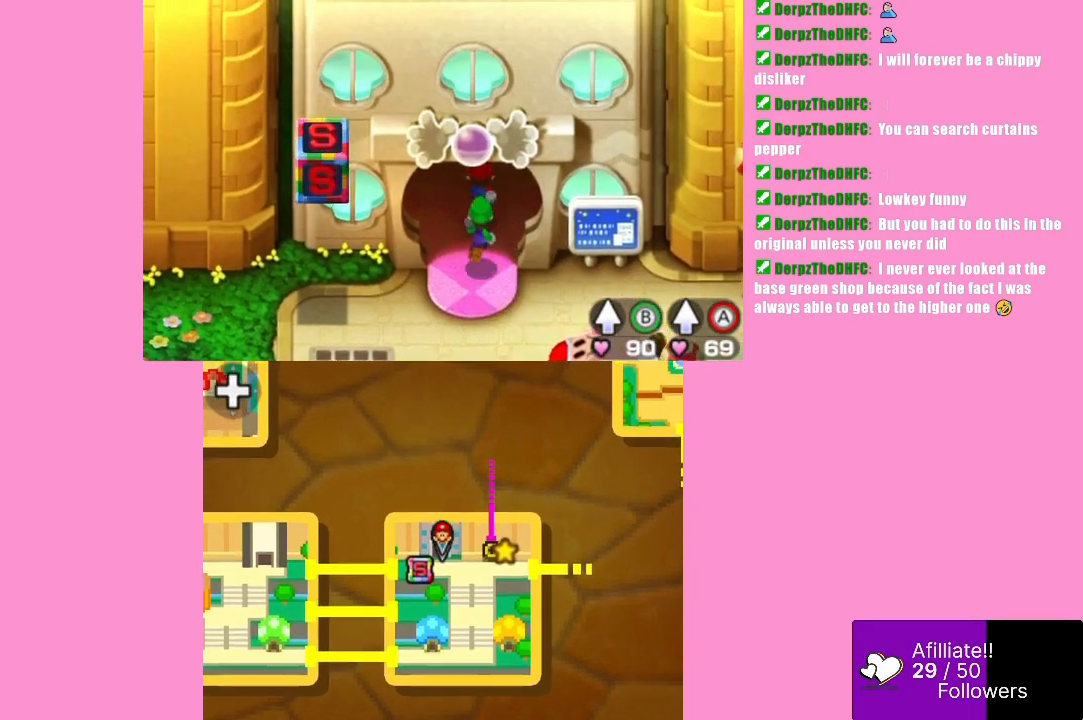
{"buttons": [], "left_stick": "up", "events": []}
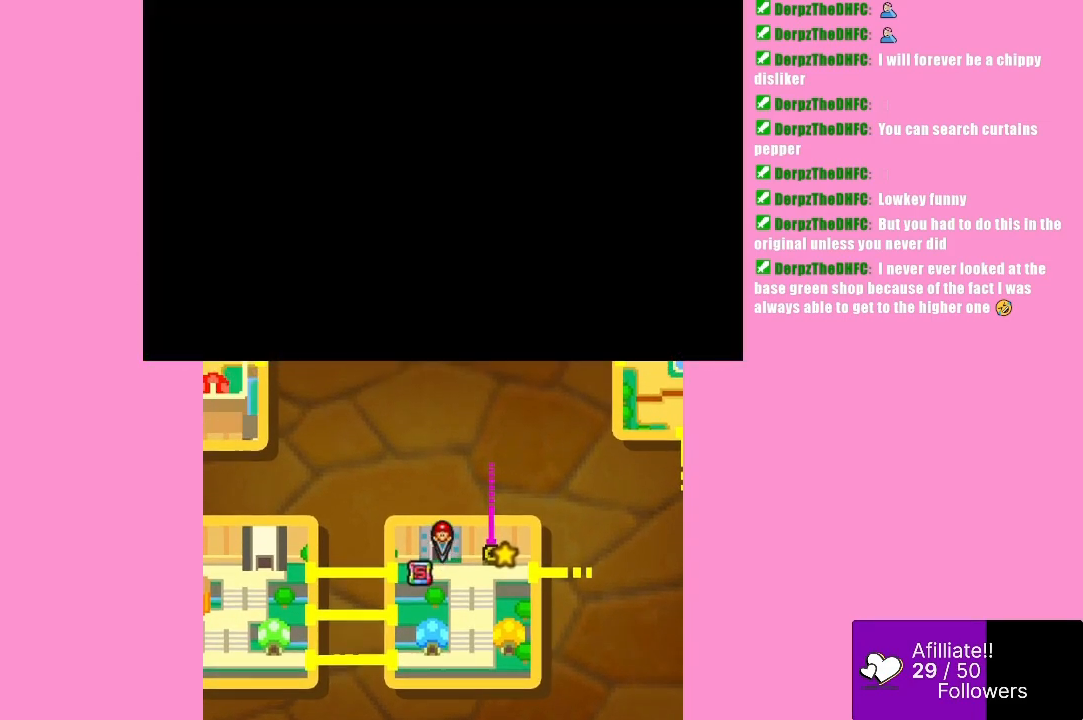
{"buttons": [], "left_stick": "center", "events": [[33, "left_stick", "center"]]}
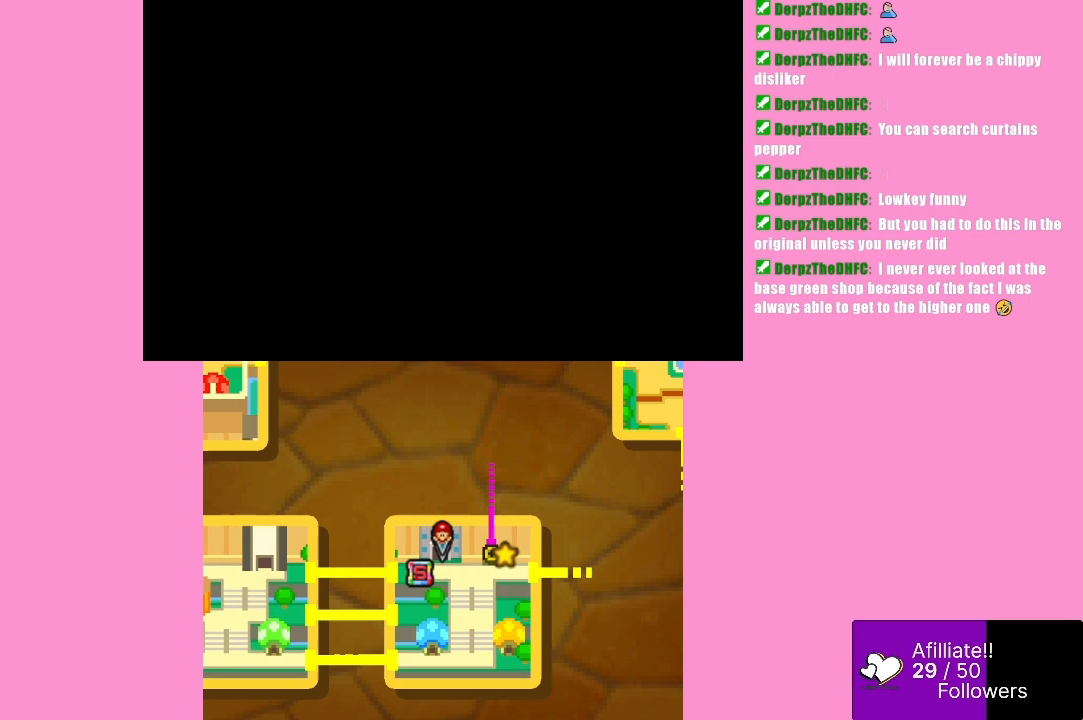
{"buttons": [], "left_stick": "center", "events": []}
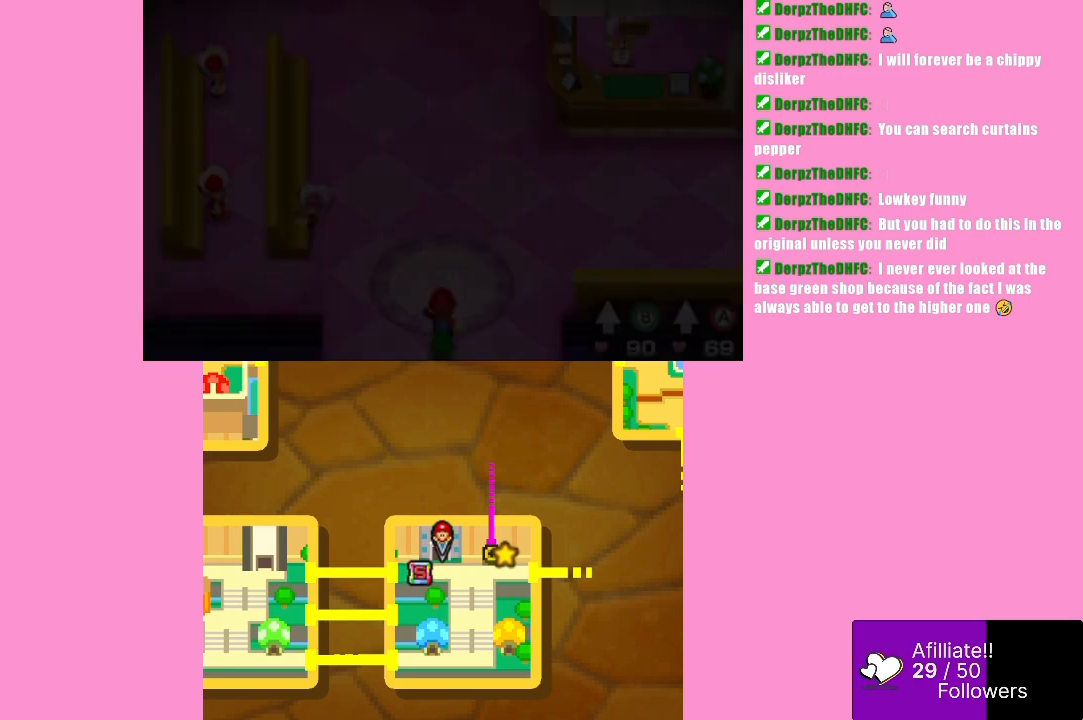
{"buttons": [], "left_stick": "up-left", "events": [[433, "left_stick", "up-left"]]}
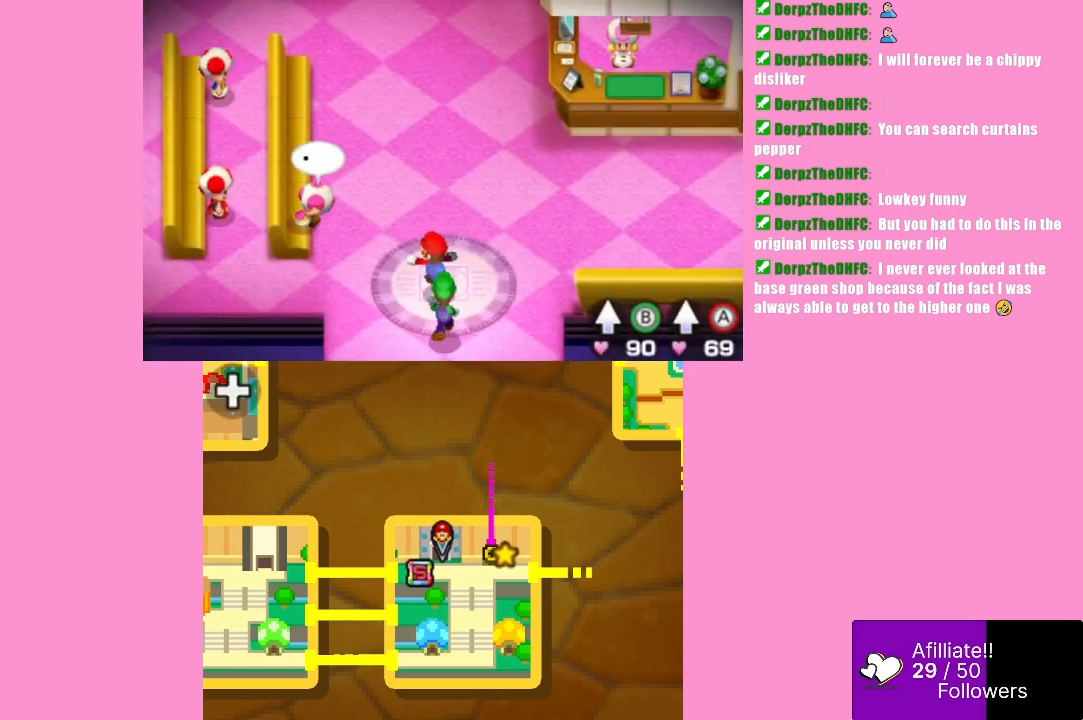
{"buttons": ["B"], "left_stick": "up-left", "events": [[500, "B", "down"]]}
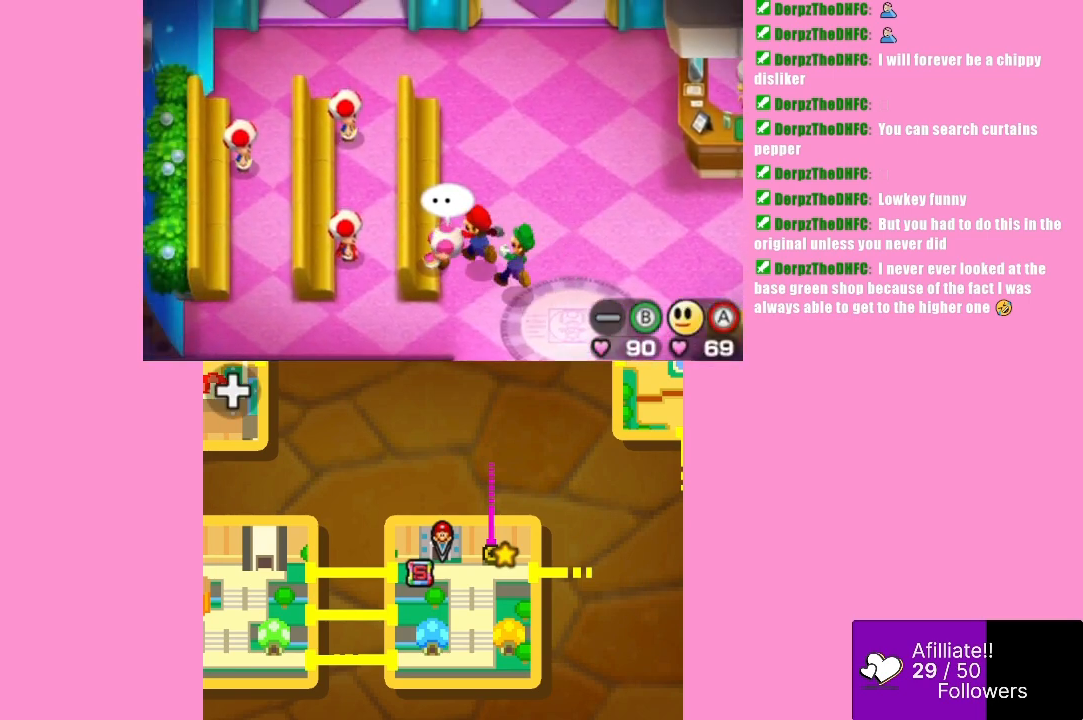
{"buttons": [], "left_stick": "center", "events": [[33, "left_stick", "center"], [133, "B", "up"]]}
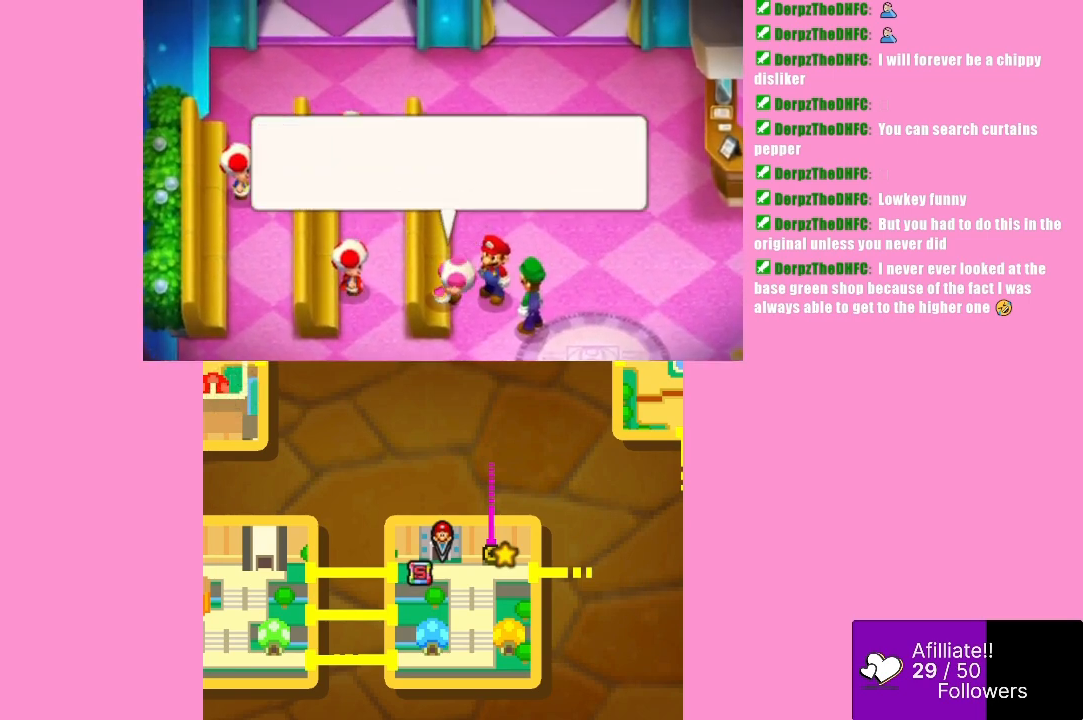
{"buttons": [], "left_stick": "center", "events": [[300, "B", "down"], [467, "B", "up"]]}
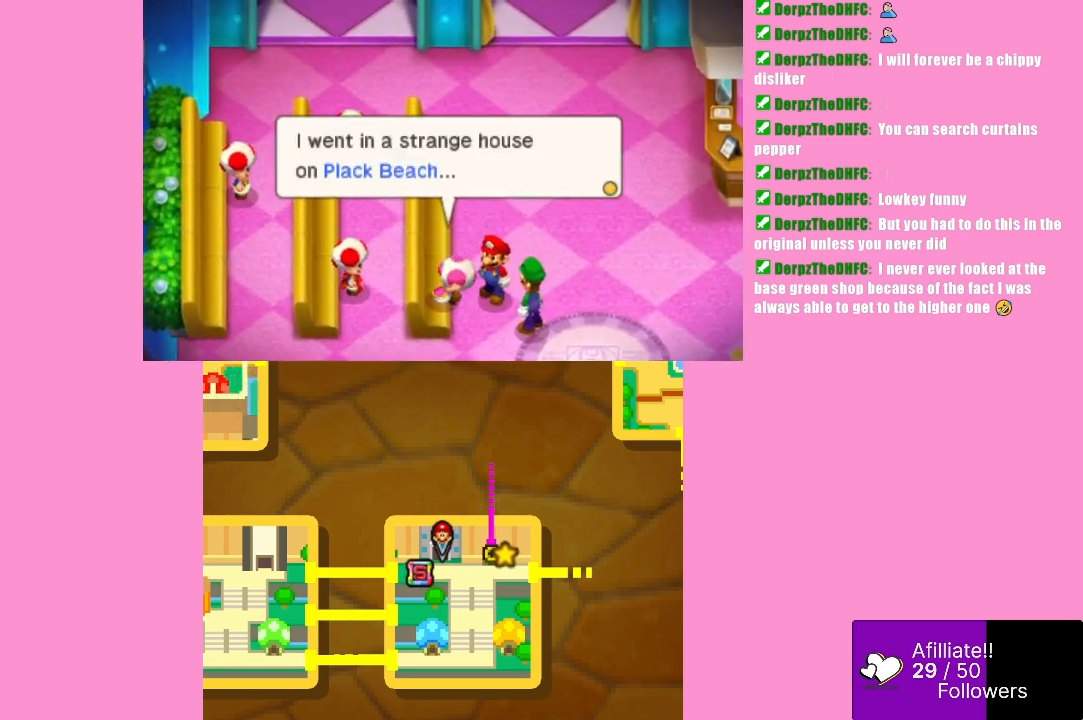
{"buttons": [], "left_stick": "center", "events": []}
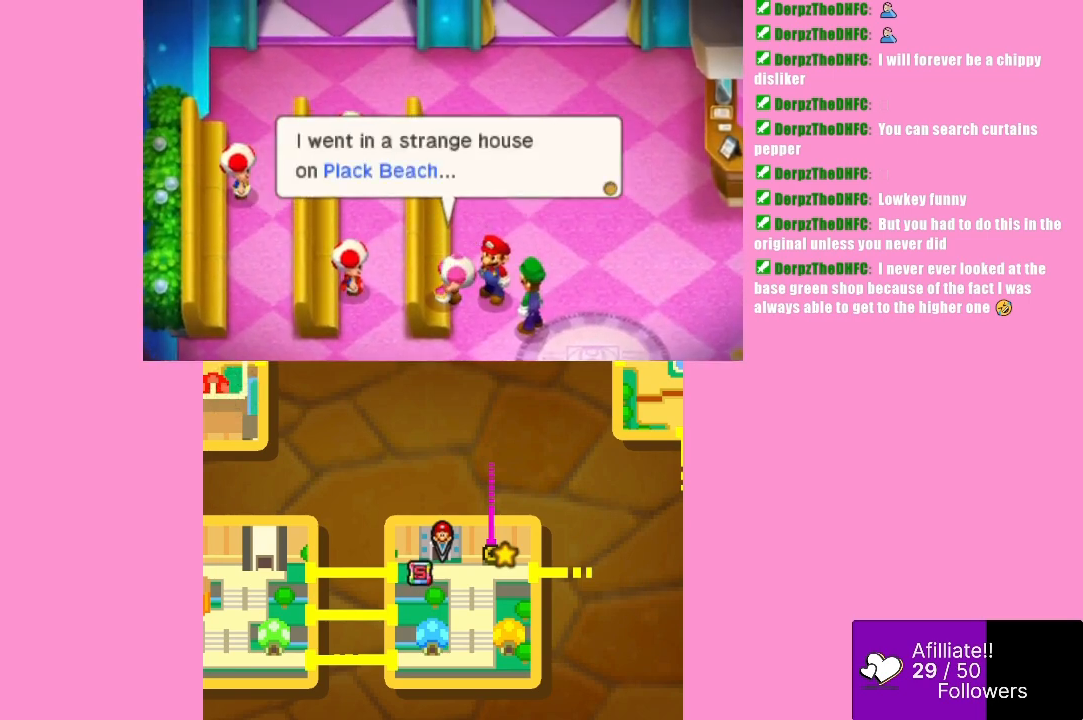
{"buttons": [], "left_stick": "center", "events": []}
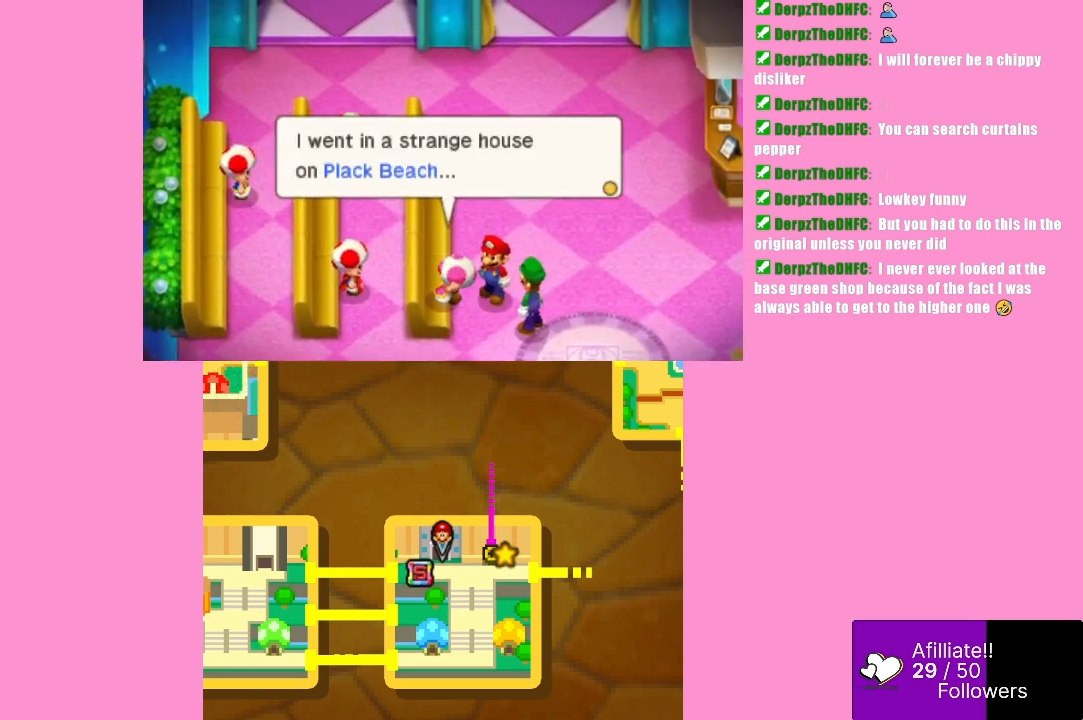
{"buttons": [], "left_stick": "center", "events": []}
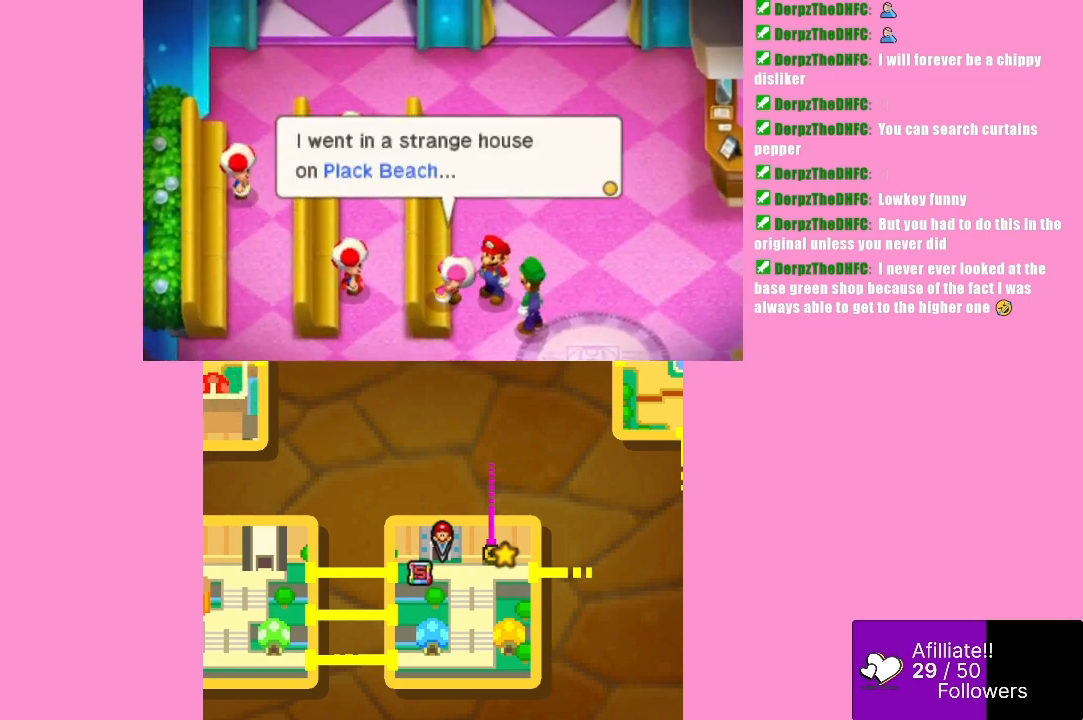
{"buttons": [], "left_stick": "center", "events": []}
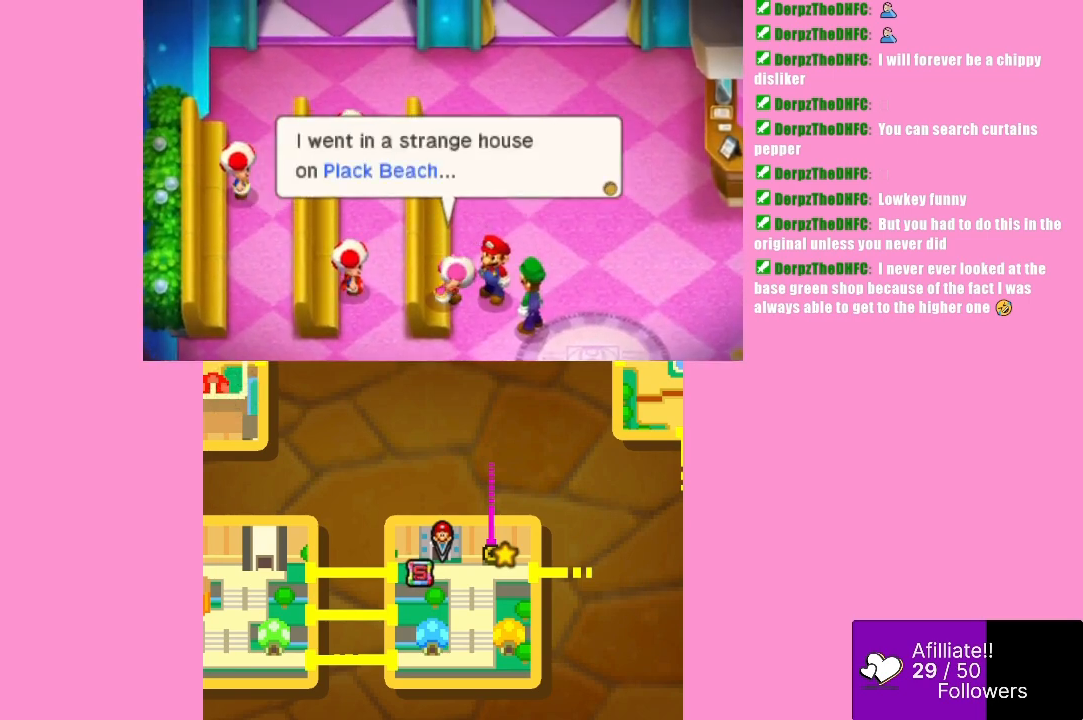
{"buttons": [], "left_stick": "center", "events": []}
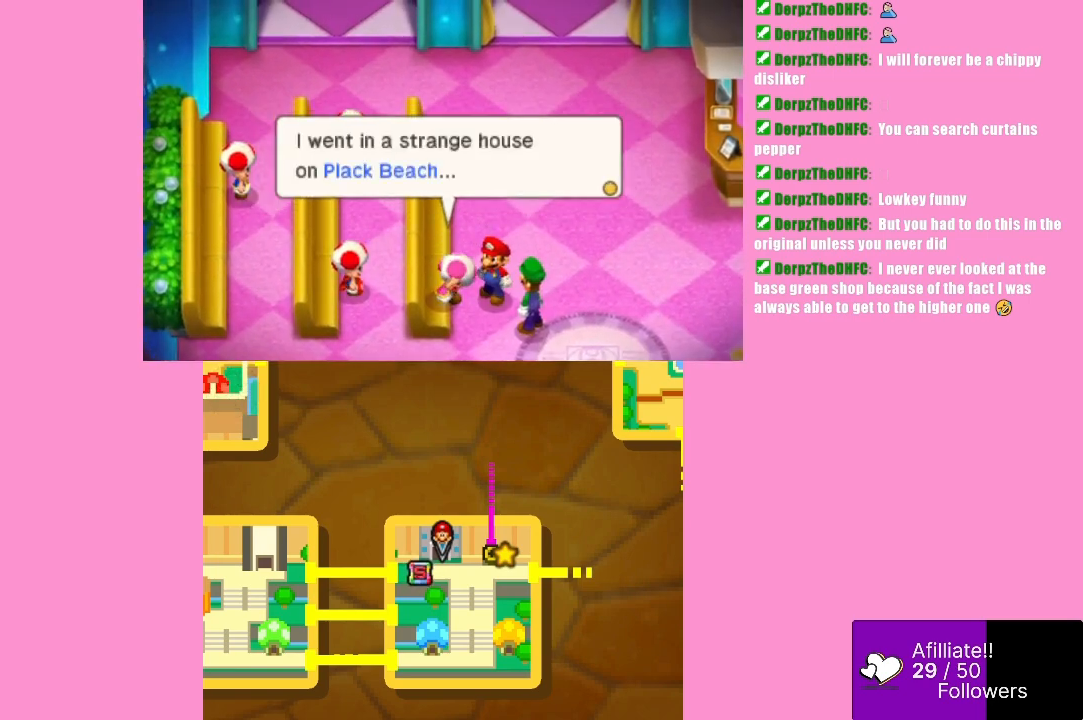
{"buttons": [], "left_stick": "center", "events": []}
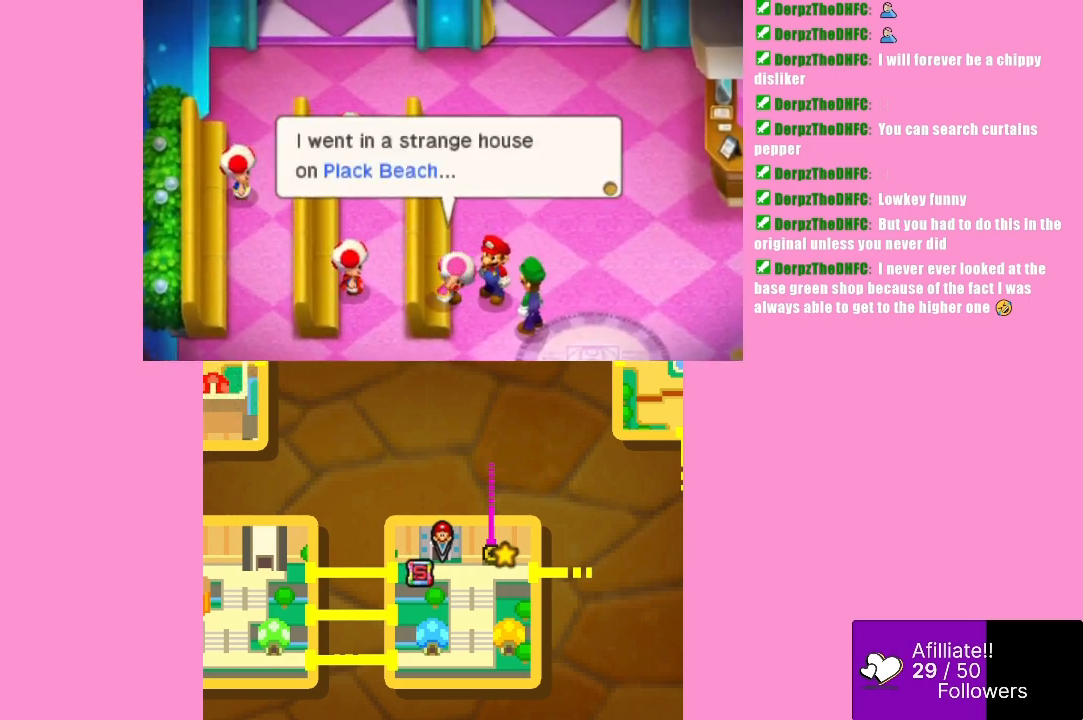
{"buttons": [], "left_stick": "center", "events": []}
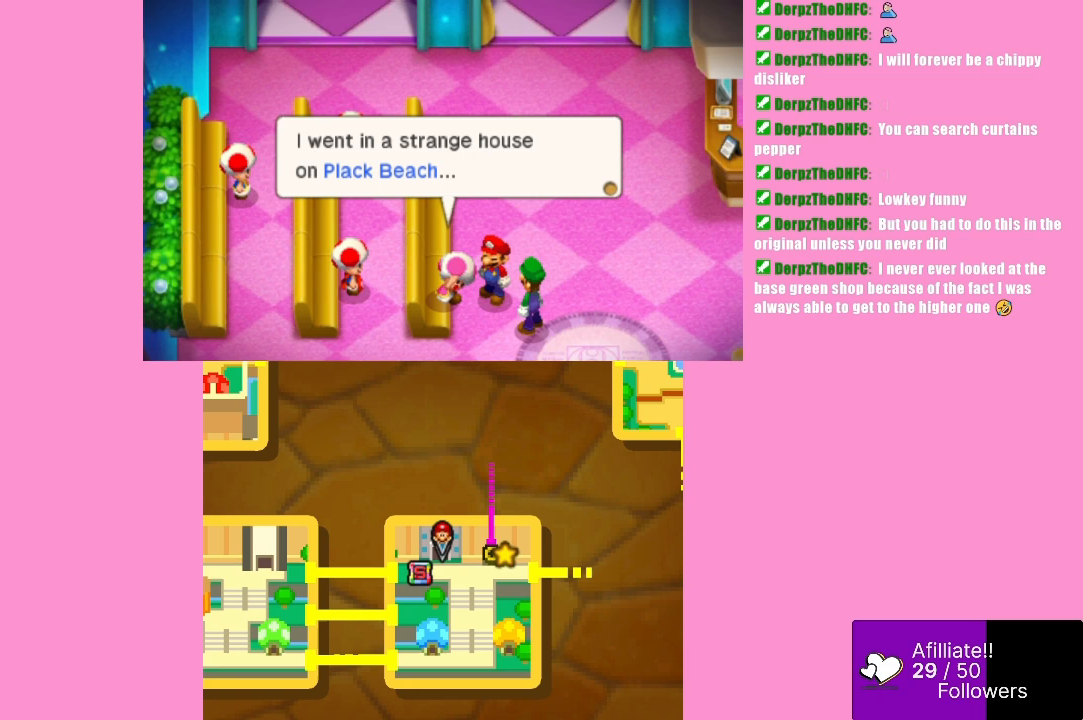
{"buttons": [], "left_stick": "center", "events": []}
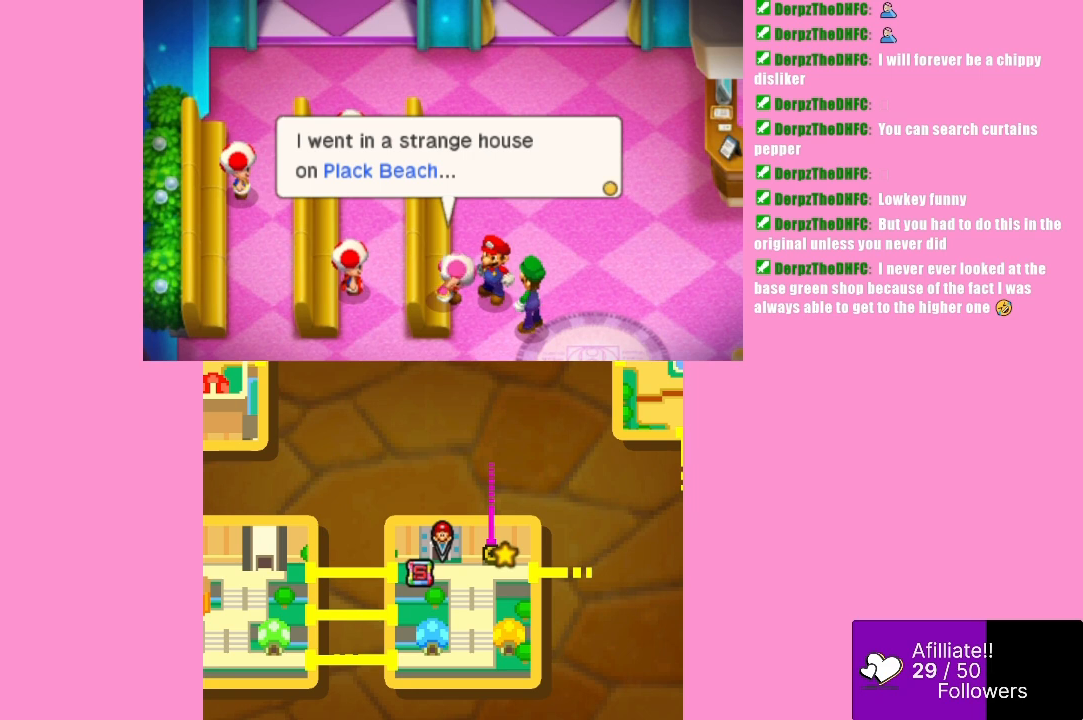
{"buttons": ["B"], "left_stick": "center", "events": [[433, "B", "down"]]}